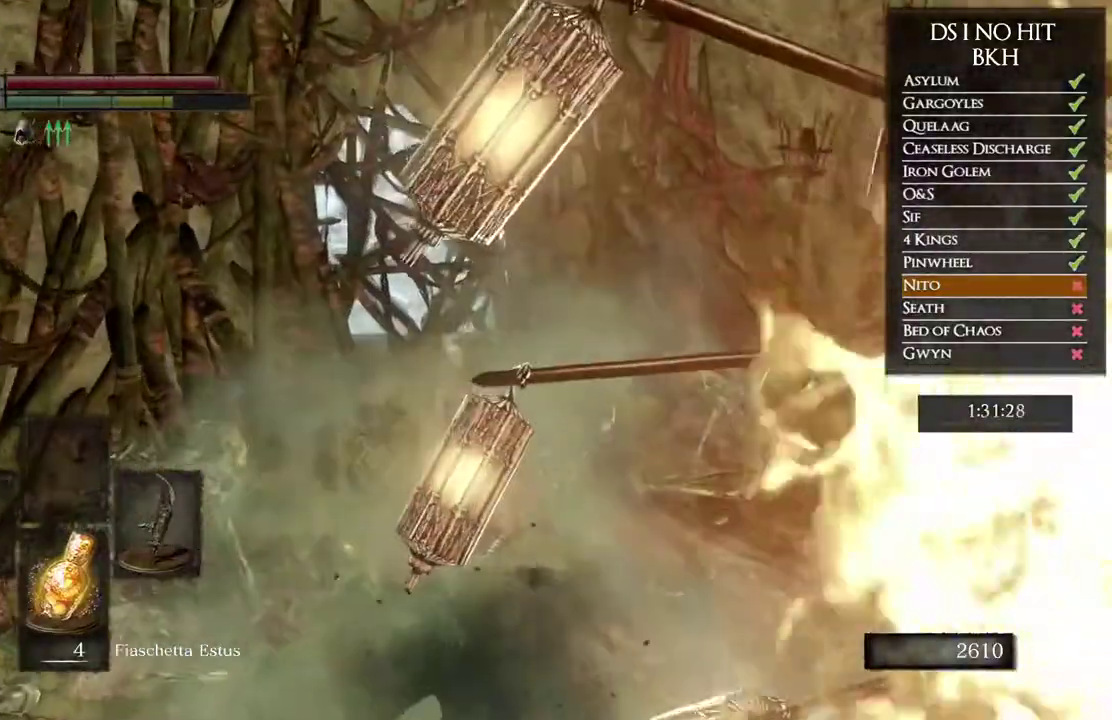
Gameplay with a controller (Xbox layout); each line is a JSON object with the inputs held at the frame after it. "events" lists button and stick changes between this image and that frame as [ms after this image, input, new state], when the widget could be followed in between. Not read: R1.
{"buttons": ["B"], "left_stick": "up", "right_stick": "center", "events": [[67, "B", "down"], [150, "B", "up"], [267, "right_stick", "down"], [350, "right_stick", "center"], [450, "B", "down"]]}
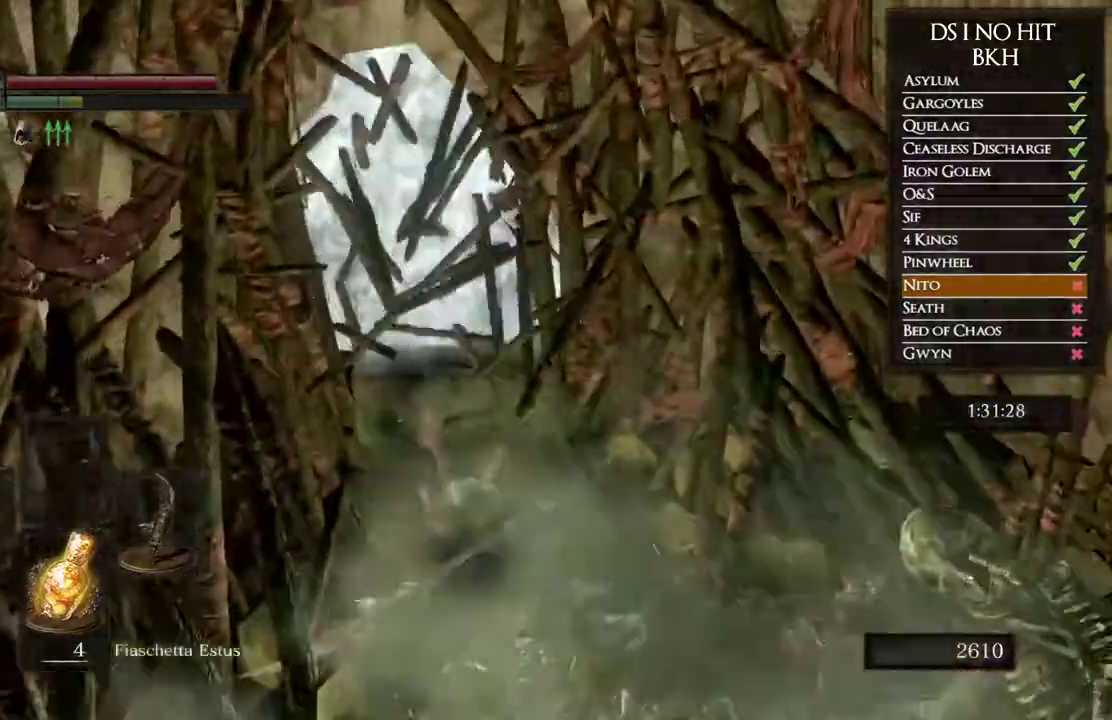
{"buttons": [], "left_stick": "up", "right_stick": "down", "events": [[50, "B", "up"], [100, "B", "down"], [167, "B", "up"], [233, "B", "down"], [317, "B", "up"], [483, "right_stick", "down"]]}
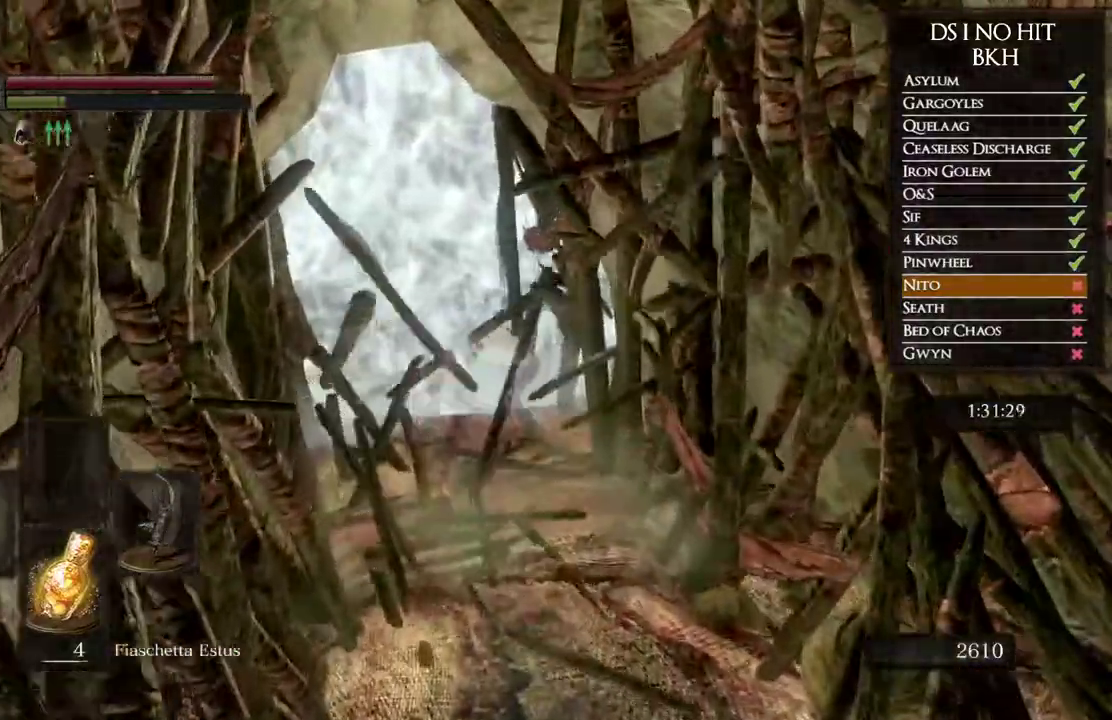
{"buttons": ["A"], "left_stick": "up", "right_stick": "center", "events": [[50, "right_stick", "center"], [150, "A", "down"], [233, "A", "up"], [300, "A", "down"], [367, "A", "up"], [450, "A", "down"]]}
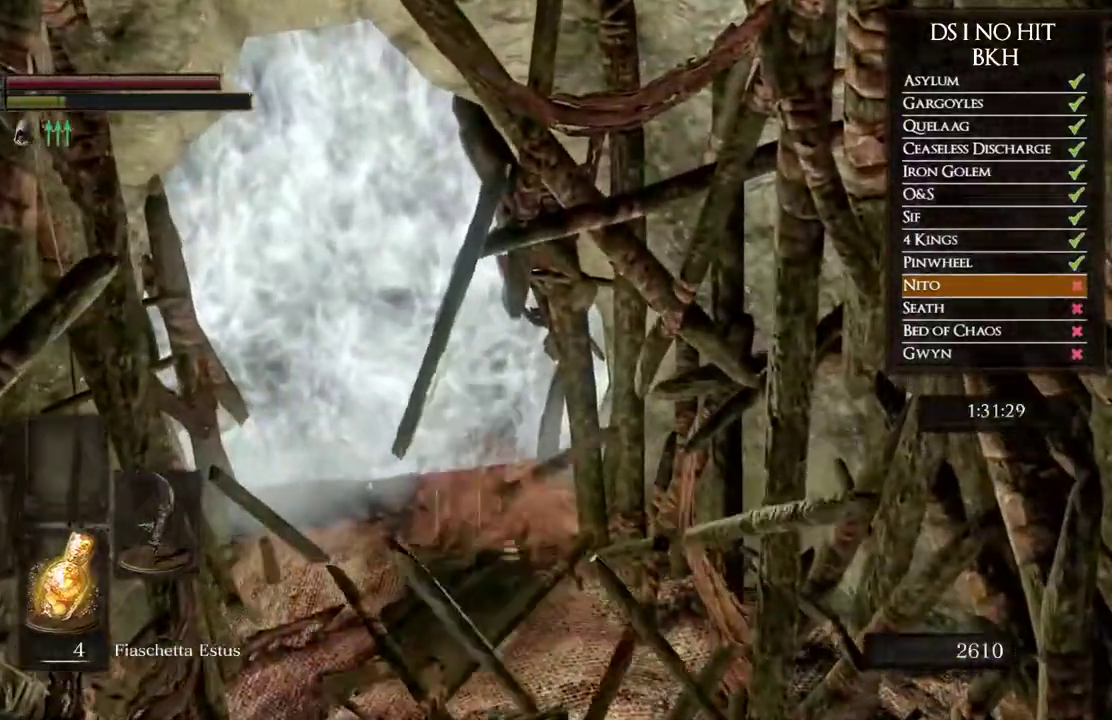
{"buttons": ["A"], "left_stick": "up-left", "right_stick": "center", "events": [[17, "A", "up"], [33, "left_stick", "up-left"], [83, "A", "down"], [167, "A", "up"], [233, "A", "down"], [300, "A", "up"], [350, "A", "down"], [450, "A", "up"], [500, "A", "down"]]}
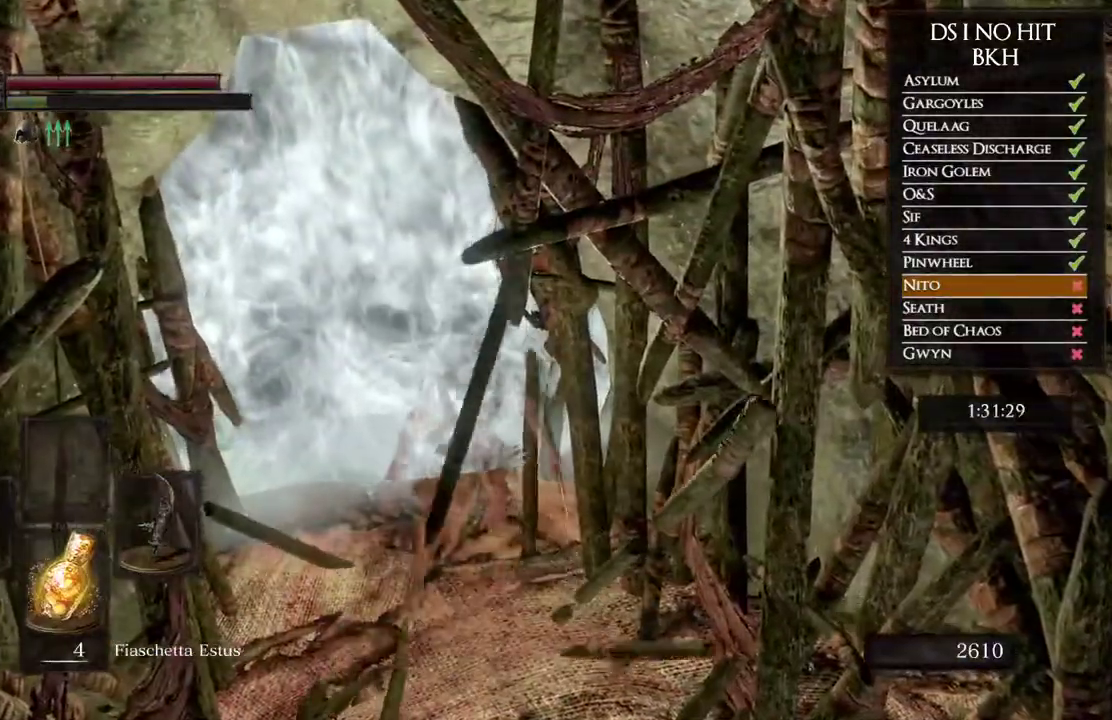
{"buttons": [], "left_stick": "center", "right_stick": "center", "events": [[67, "A", "up"], [83, "left_stick", "center"], [150, "A", "down"], [200, "A", "up"]]}
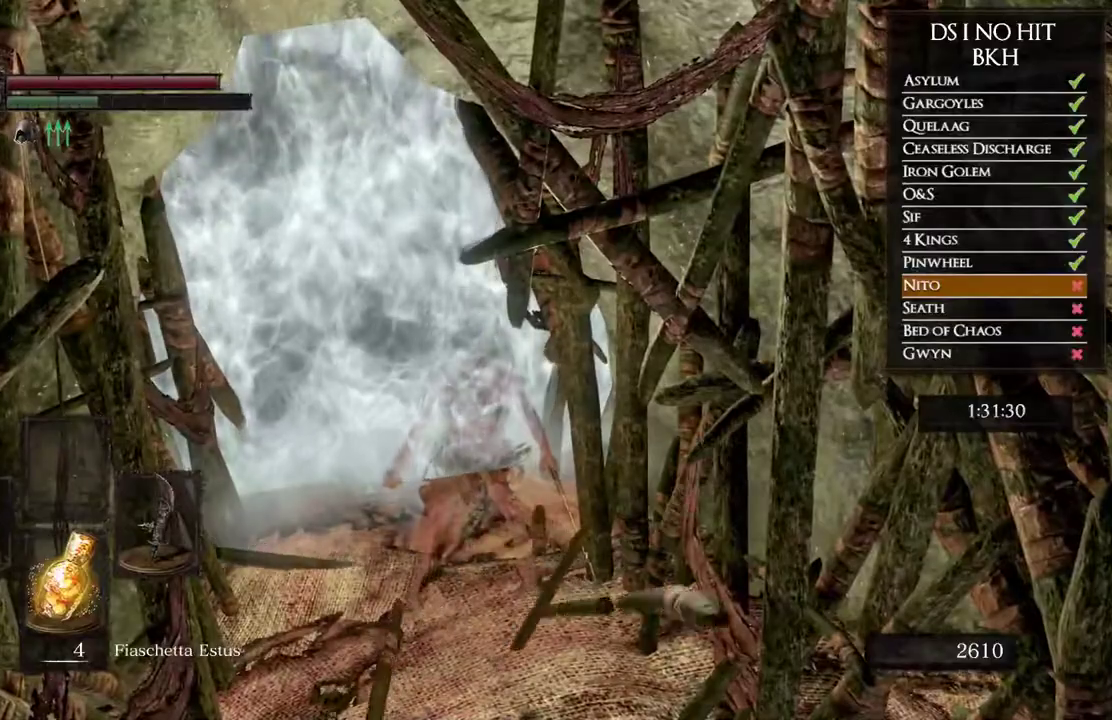
{"buttons": ["A"], "left_stick": "center", "right_stick": "center", "events": [[117, "START", "down"], [250, "START", "up"], [333, "DPAD_RIGHT", "down"], [417, "DPAD_RIGHT", "up"], [450, "A", "down"]]}
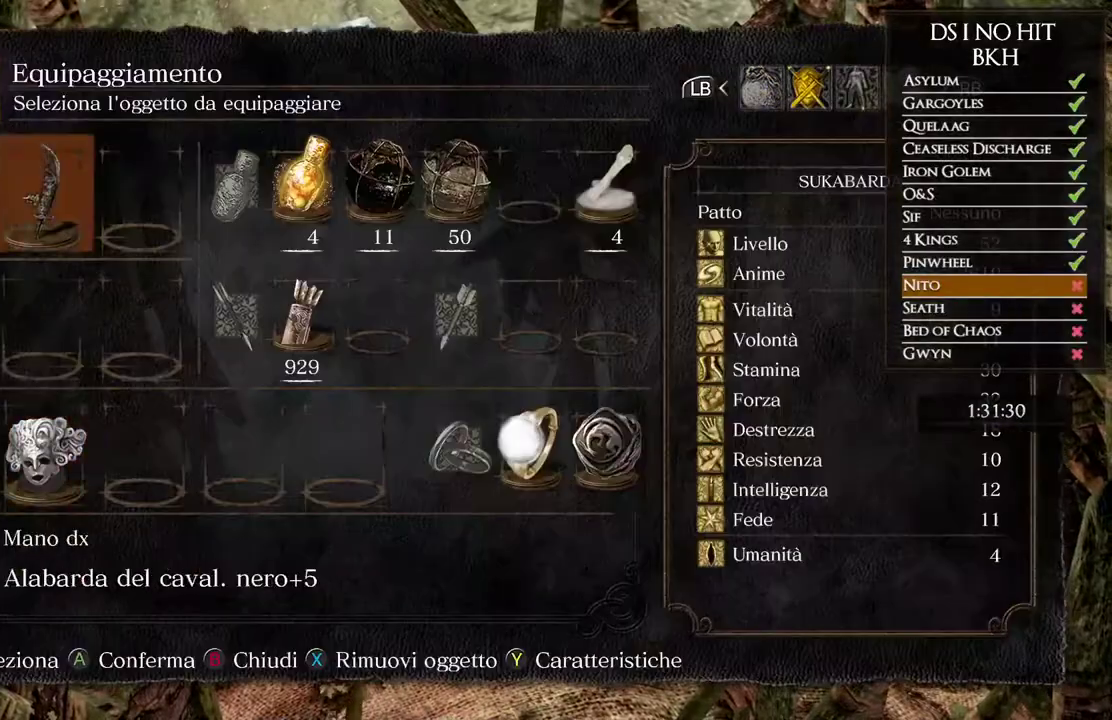
{"buttons": [], "left_stick": "center", "right_stick": "center", "events": [[33, "A", "up"], [50, "DPAD_UP", "down"], [150, "DPAD_LEFT", "down"], [183, "DPAD_UP", "up"], [233, "DPAD_LEFT", "up"]]}
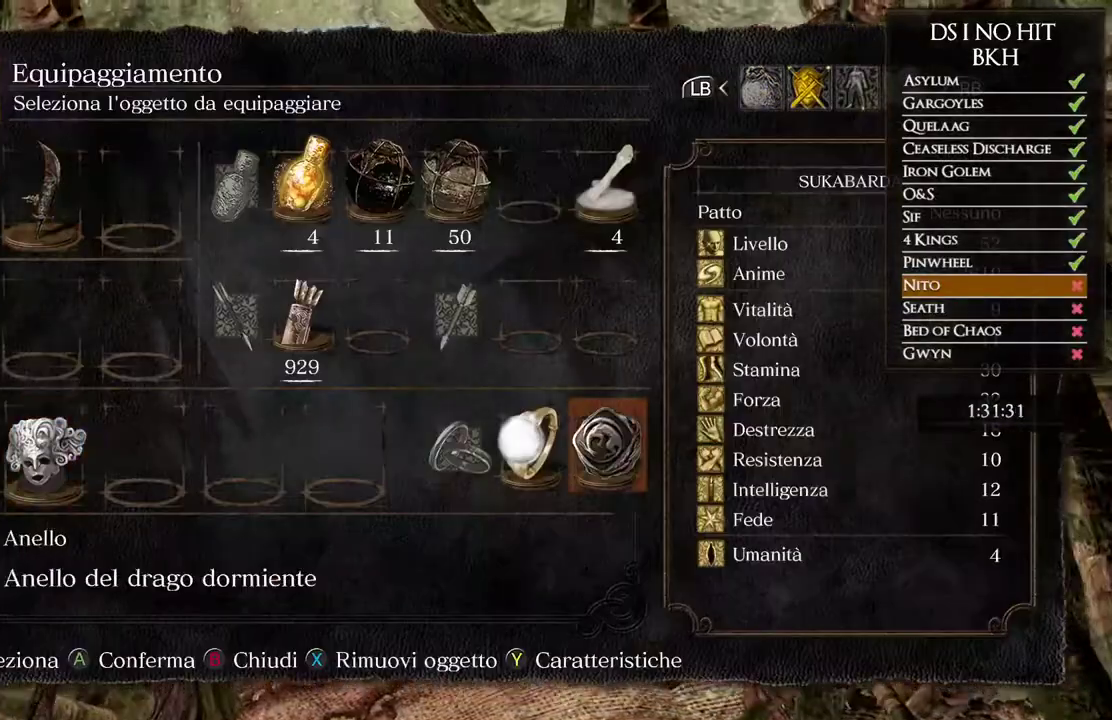
{"buttons": [], "left_stick": "up", "right_stick": "center", "events": [[67, "B", "down"], [117, "B", "up"], [183, "B", "down"], [283, "B", "up"], [283, "left_stick", "up"], [367, "right_stick", "down"], [467, "right_stick", "center"]]}
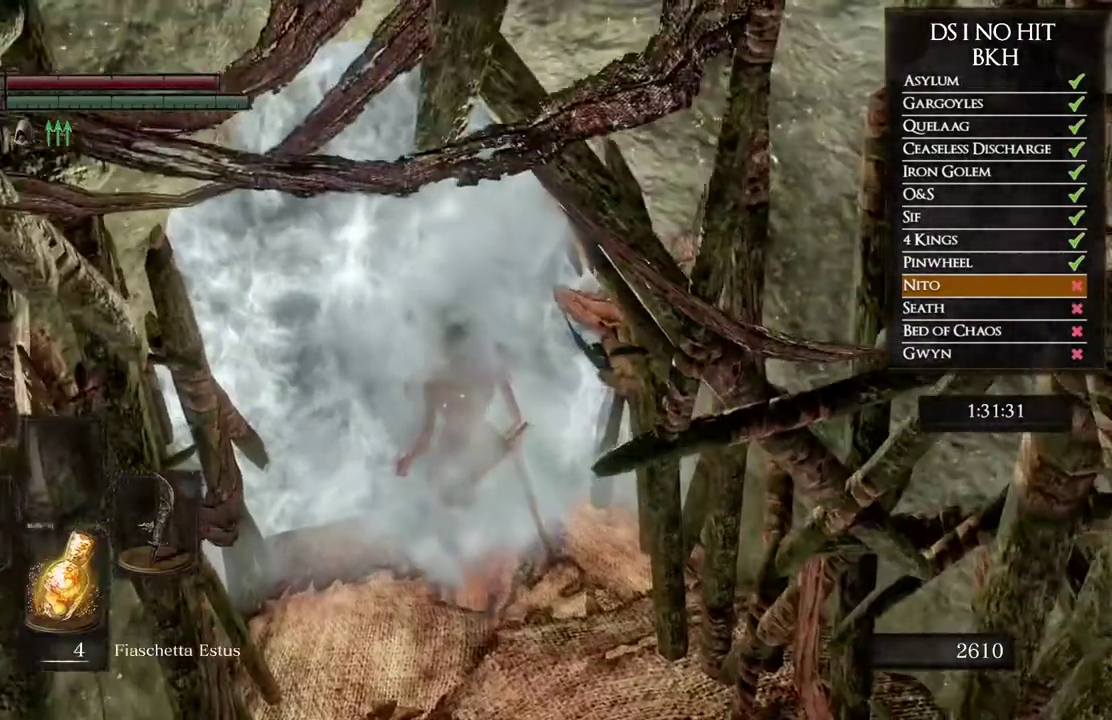
{"buttons": ["B"], "left_stick": "up", "right_stick": "center", "events": [[117, "B", "down"], [367, "B", "up"], [433, "B", "down"]]}
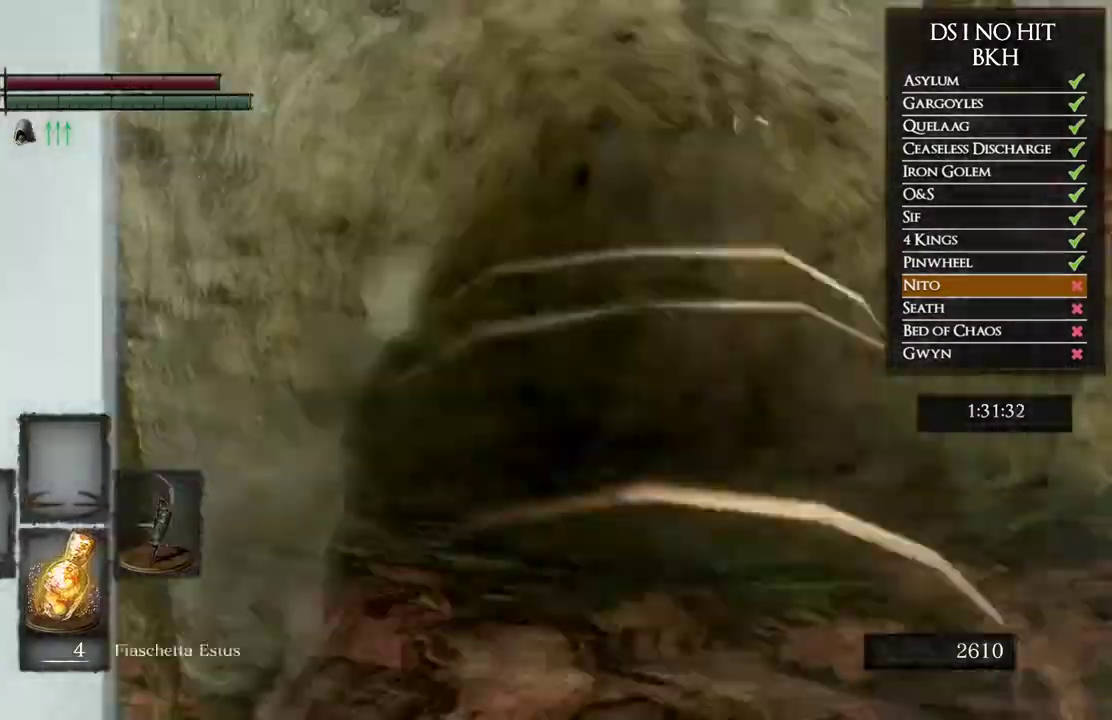
{"buttons": [], "left_stick": "up", "right_stick": "center", "events": [[17, "B", "up"], [83, "B", "down"], [183, "B", "up"], [233, "B", "down"], [333, "B", "up"], [400, "B", "down"], [500, "B", "up"]]}
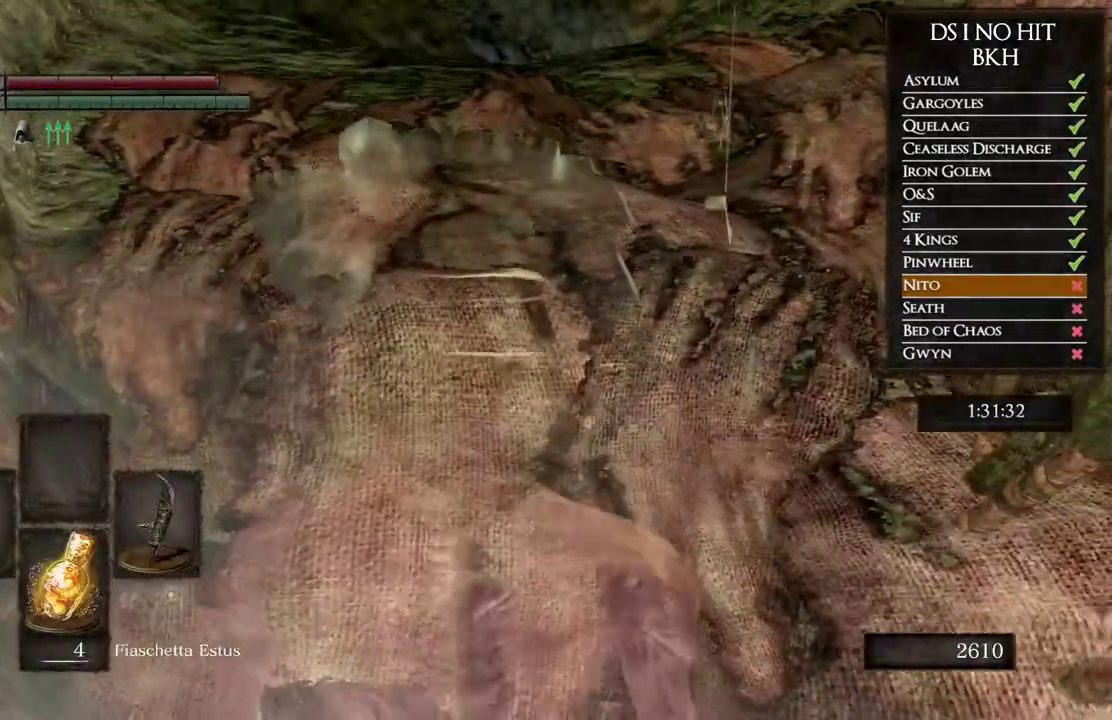
{"buttons": [], "left_stick": "up", "right_stick": "center", "events": [[50, "B", "down"], [150, "B", "up"], [200, "B", "down"], [300, "B", "up"], [350, "B", "down"], [433, "B", "up"]]}
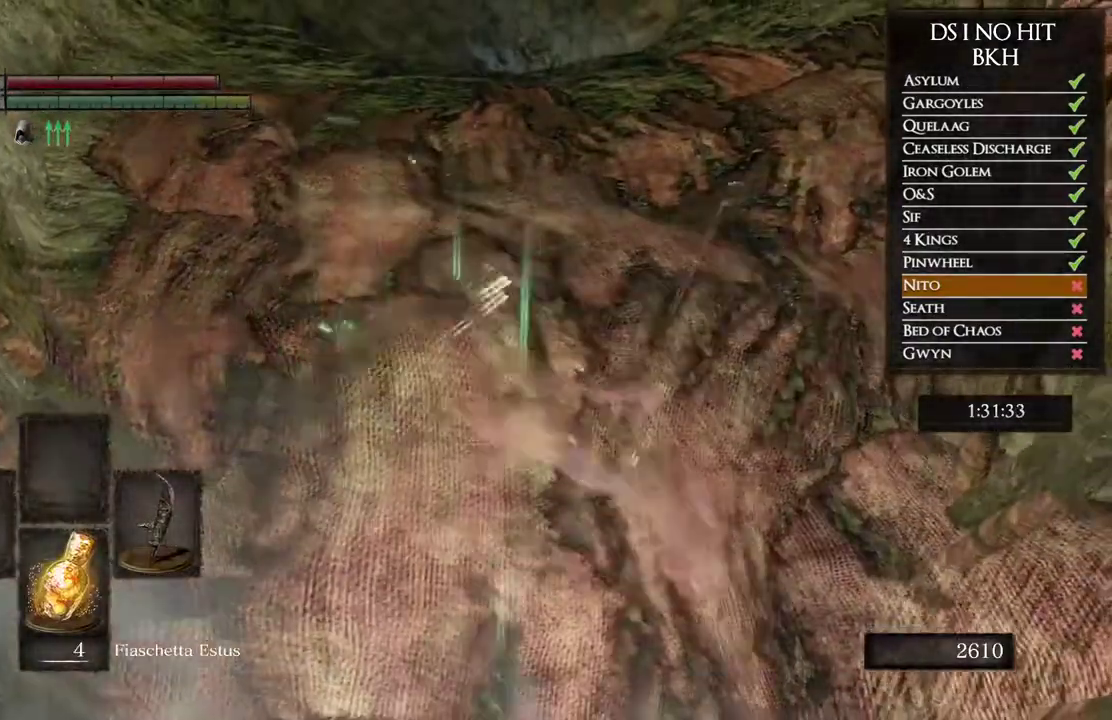
{"buttons": ["B"], "left_stick": "up", "right_stick": "center", "events": [[117, "right_stick", "up"], [200, "right_stick", "center"], [233, "B", "down"]]}
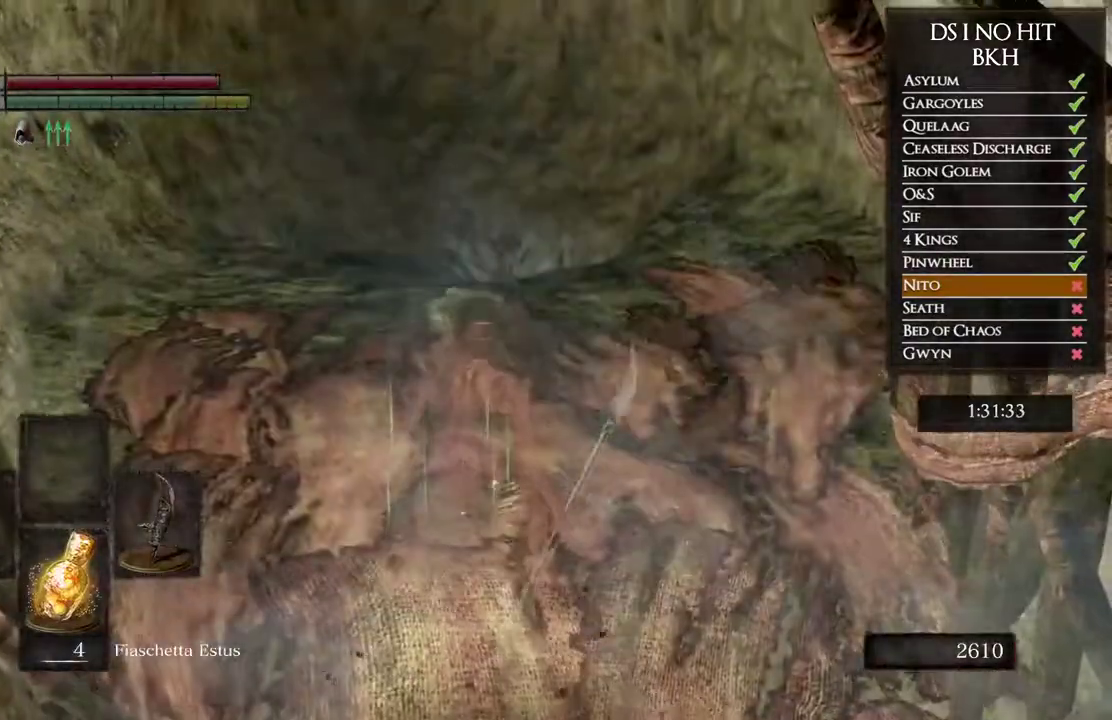
{"buttons": [], "left_stick": "center", "right_stick": "center", "events": [[283, "B", "up"], [367, "START", "down"], [467, "START", "up"], [500, "left_stick", "center"]]}
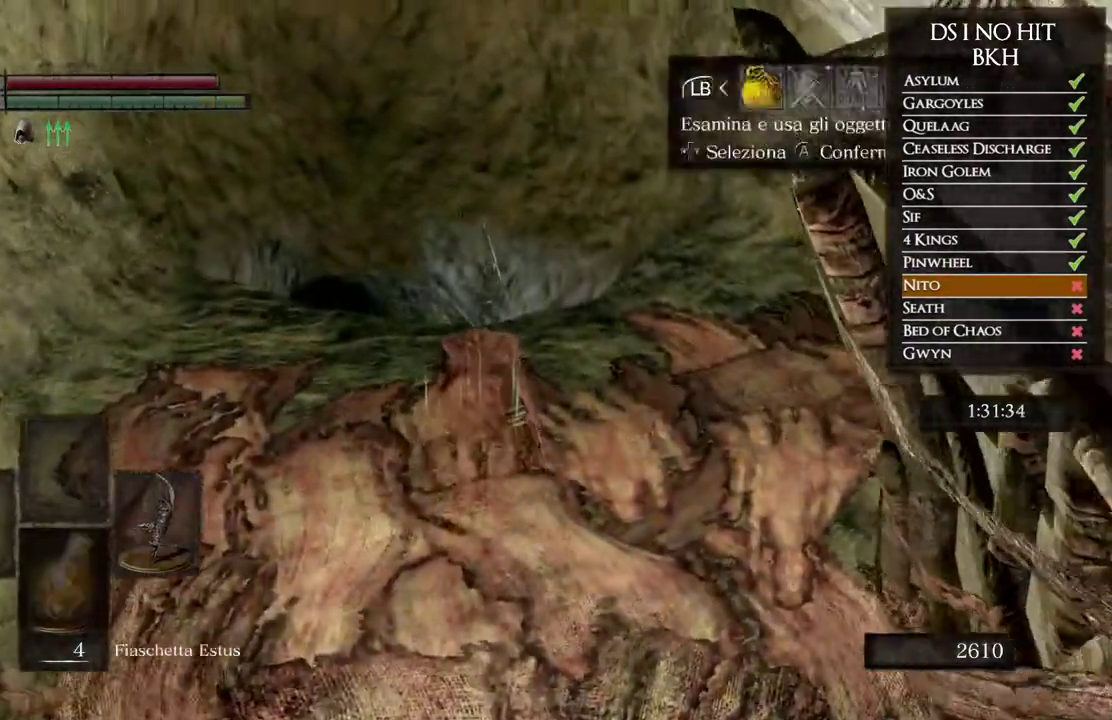
{"buttons": ["DPAD_UP"], "left_stick": "center", "right_stick": "center", "events": [[50, "A", "down"], [150, "A", "up"], [200, "DPAD_UP", "down"], [267, "DPAD_UP", "up"], [350, "DPAD_UP", "down"], [400, "DPAD_UP", "up"], [467, "DPAD_UP", "down"]]}
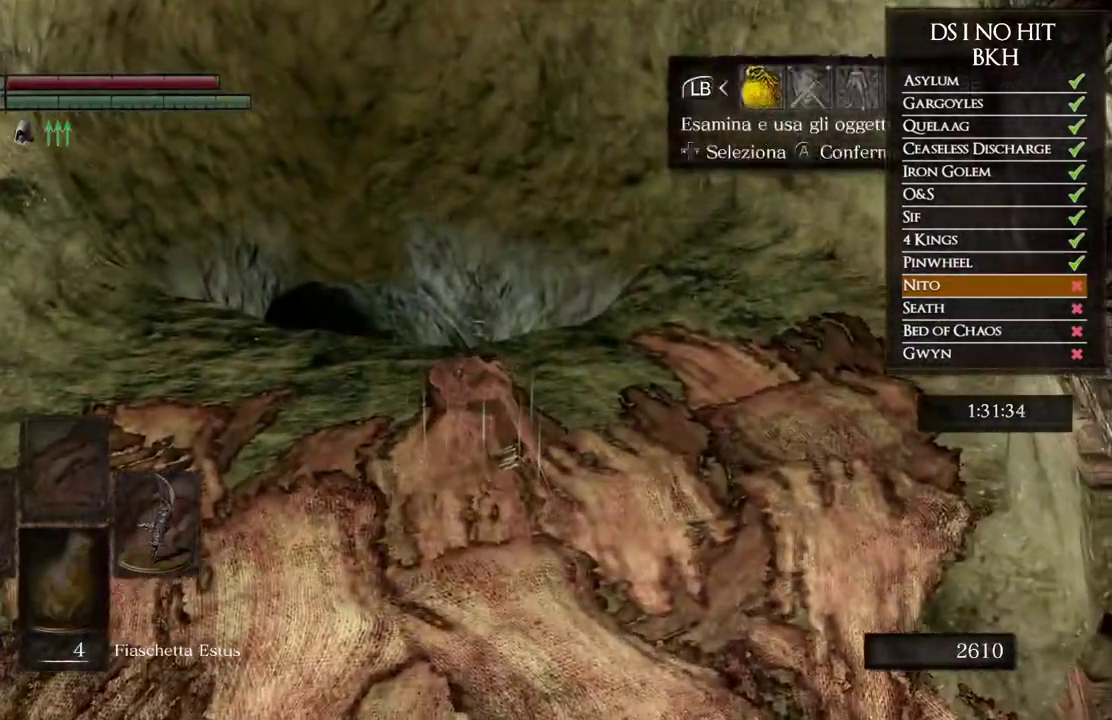
{"buttons": [], "left_stick": "center", "right_stick": "center", "events": [[17, "DPAD_UP", "up"], [167, "A", "down"], [250, "A", "up"], [283, "DPAD_UP", "down"], [350, "DPAD_UP", "up"], [417, "DPAD_UP", "down"], [467, "DPAD_UP", "up"]]}
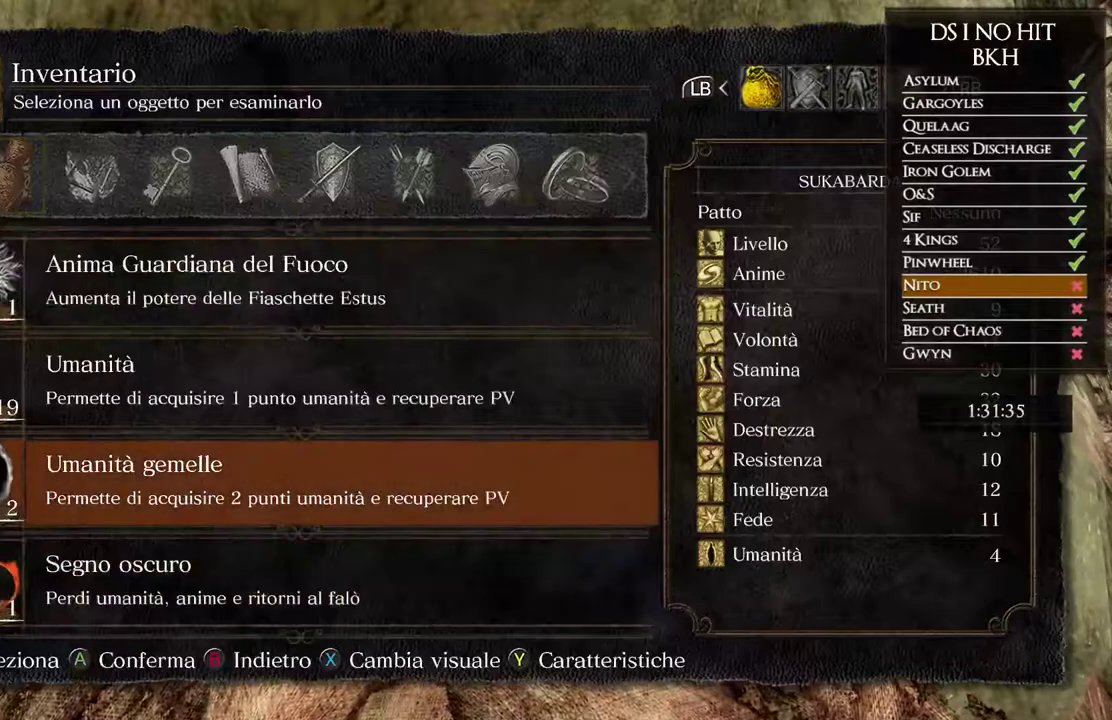
{"buttons": [], "left_stick": "center", "right_stick": "center", "events": [[17, "DPAD_UP", "down"], [100, "DPAD_UP", "up"], [150, "DPAD_UP", "down"], [200, "DPAD_UP", "up"], [283, "DPAD_UP", "down"], [333, "DPAD_UP", "up"], [400, "DPAD_UP", "down"], [467, "DPAD_UP", "up"]]}
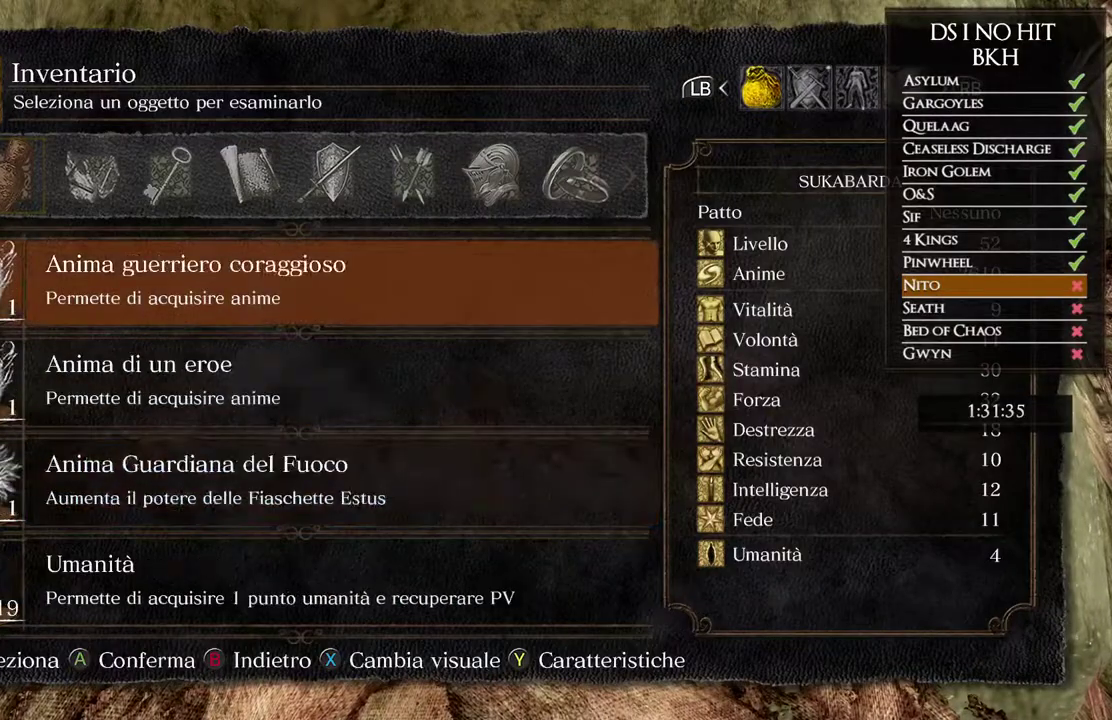
{"buttons": [], "left_stick": "center", "right_stick": "center", "events": [[33, "DPAD_UP", "down"], [200, "DPAD_UP", "up"], [383, "DPAD_DOWN", "down"], [450, "DPAD_DOWN", "up"]]}
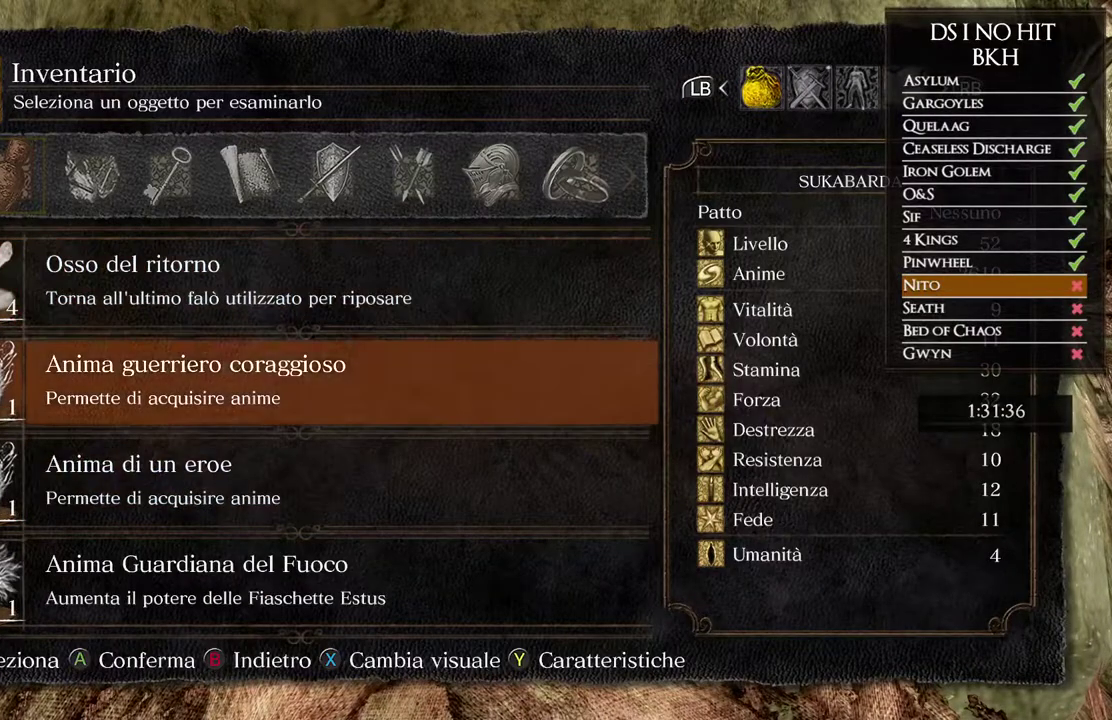
{"buttons": [], "left_stick": "center", "right_stick": "center", "events": [[33, "DPAD_DOWN", "down"], [100, "DPAD_DOWN", "up"], [117, "A", "down"], [183, "A", "up"], [250, "A", "down"], [333, "A", "up"], [400, "A", "down"], [467, "A", "up"]]}
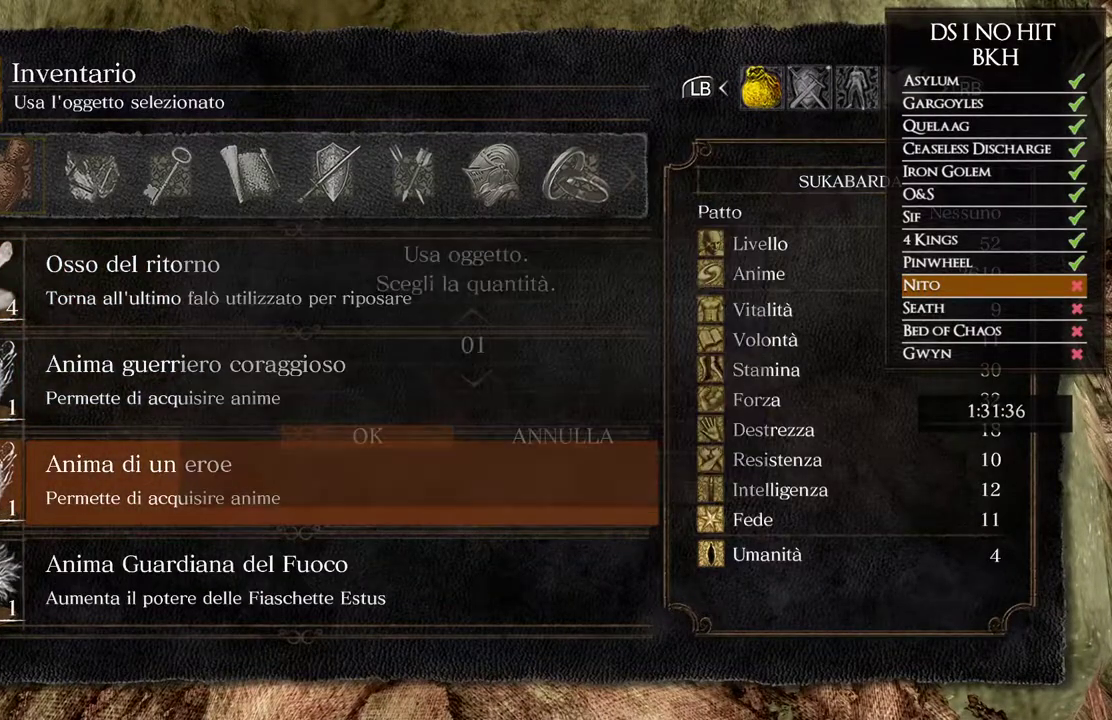
{"buttons": [], "left_stick": "center", "right_stick": "center", "events": [[50, "A", "down"], [100, "A", "up"], [167, "A", "down"], [250, "A", "up"]]}
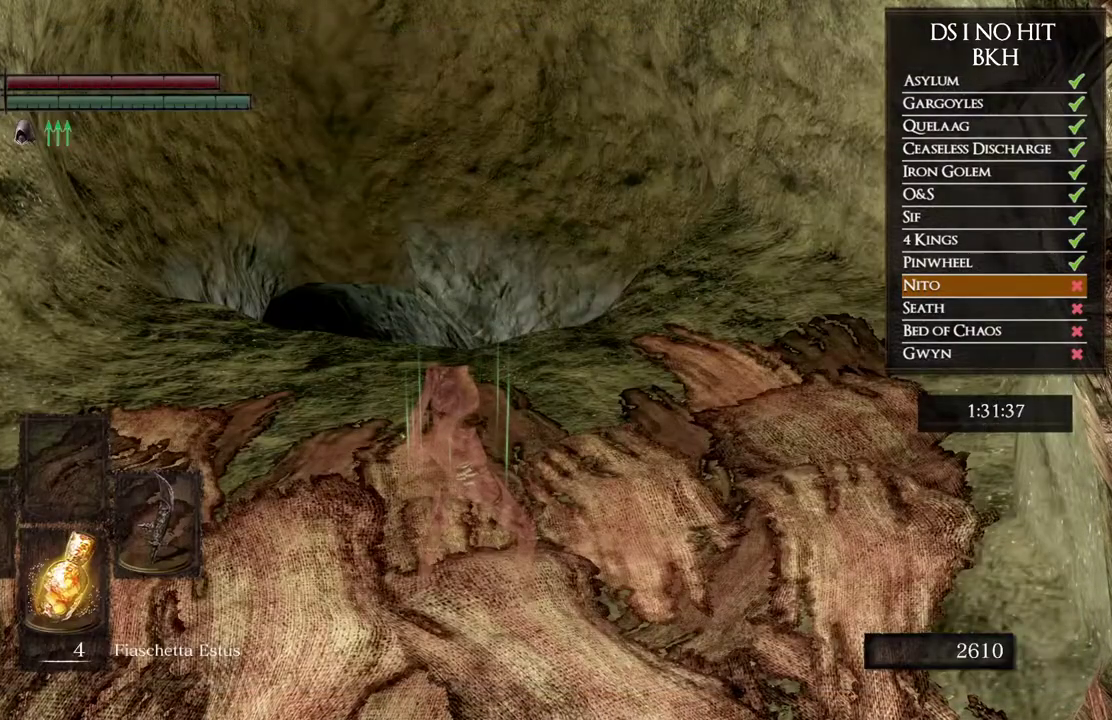
{"buttons": [], "left_stick": "center", "right_stick": "center", "events": []}
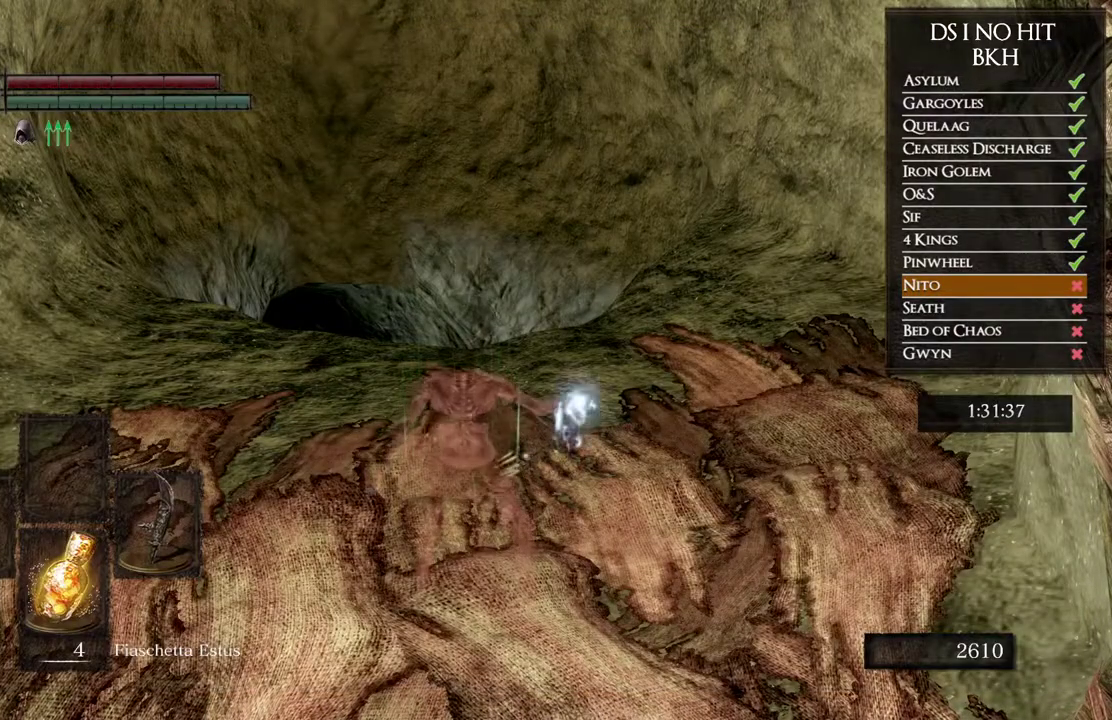
{"buttons": [], "left_stick": "center", "right_stick": "center", "events": []}
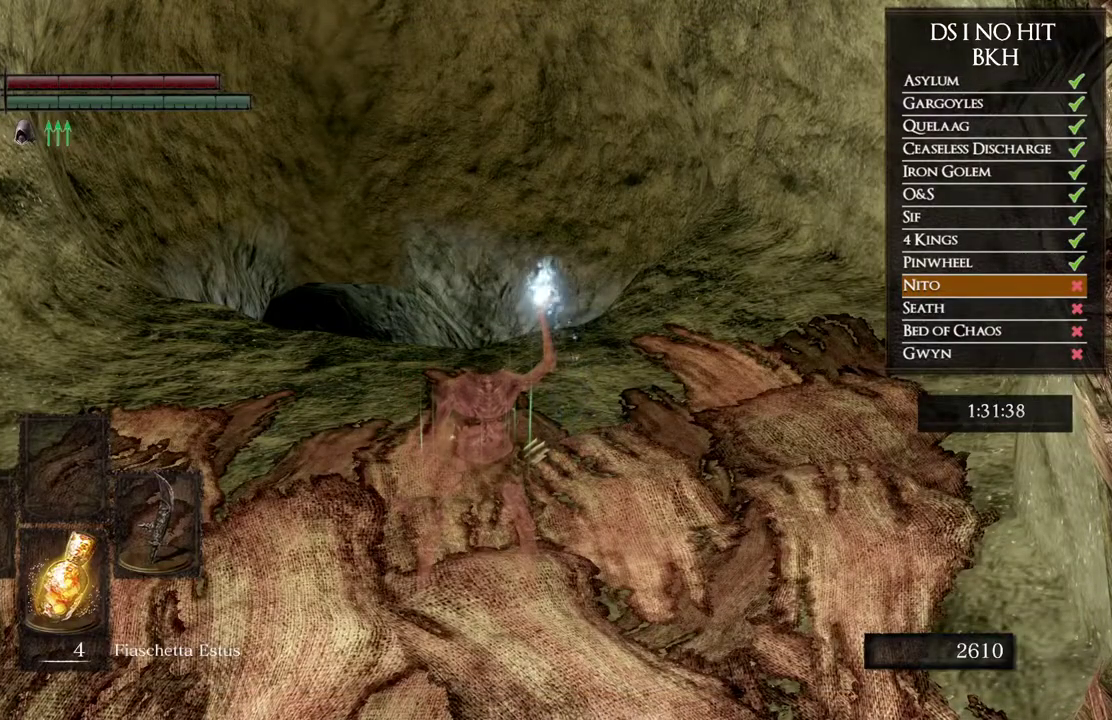
{"buttons": [], "left_stick": "center", "right_stick": "center", "events": []}
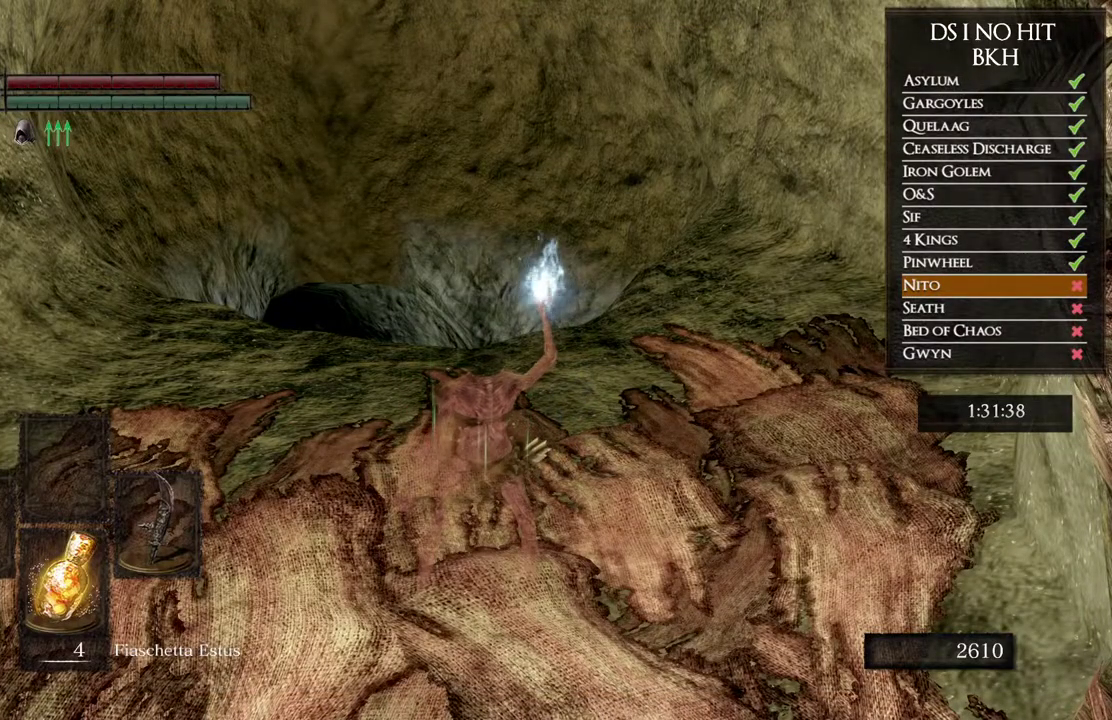
{"buttons": ["A"], "left_stick": "center", "right_stick": "center", "events": [[267, "START", "down"], [350, "START", "up"], [483, "A", "down"]]}
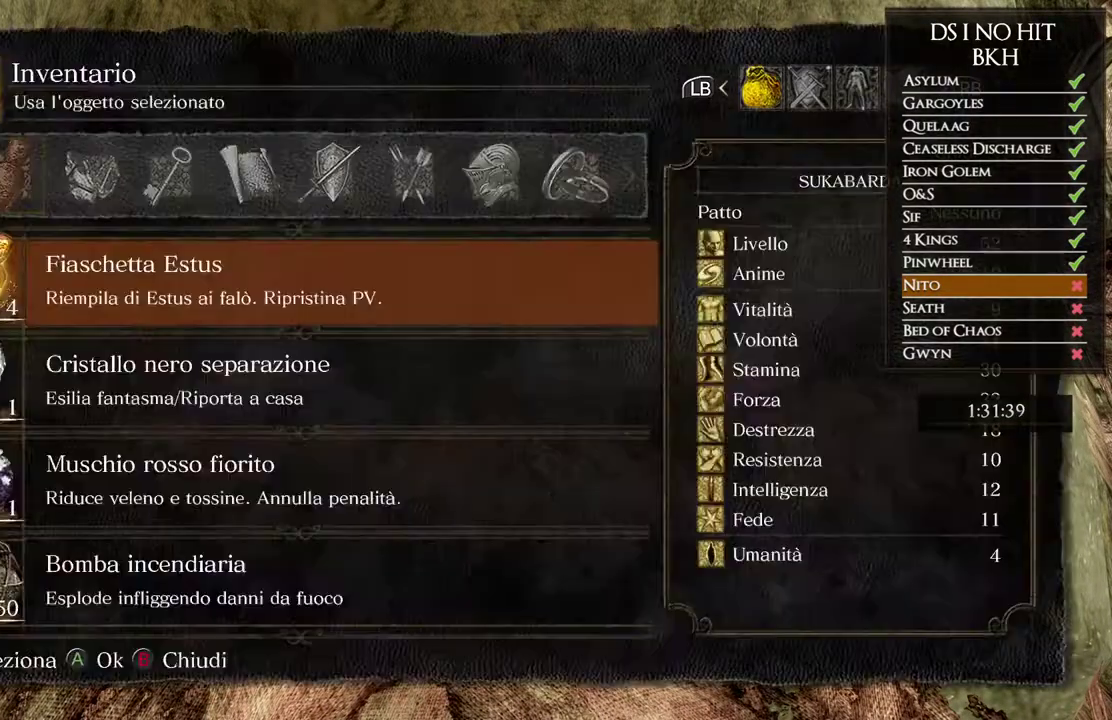
{"buttons": ["DPAD_UP"], "left_stick": "center", "right_stick": "center", "events": [[17, "A", "up"], [100, "DPAD_UP", "down"], [150, "DPAD_UP", "up"], [217, "DPAD_UP", "down"], [283, "DPAD_UP", "up"], [367, "DPAD_UP", "down"], [417, "DPAD_UP", "up"], [483, "DPAD_UP", "down"]]}
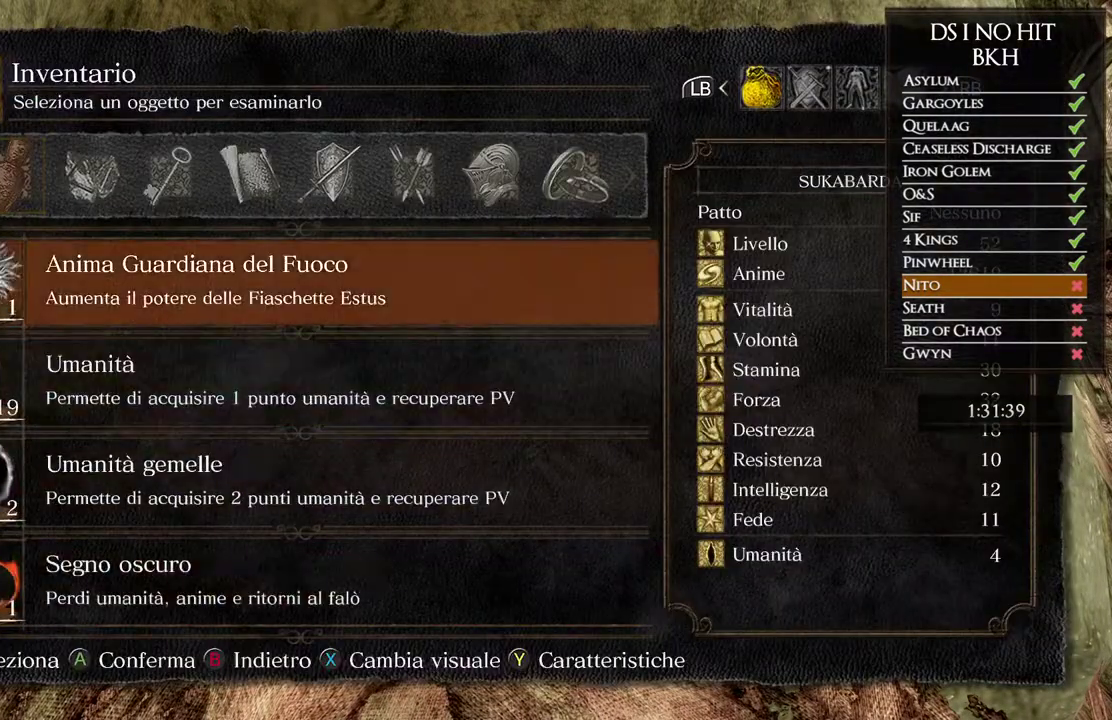
{"buttons": ["A"], "left_stick": "center", "right_stick": "center", "events": [[33, "DPAD_UP", "up"], [200, "DPAD_UP", "down"], [267, "DPAD_UP", "up"], [483, "A", "down"]]}
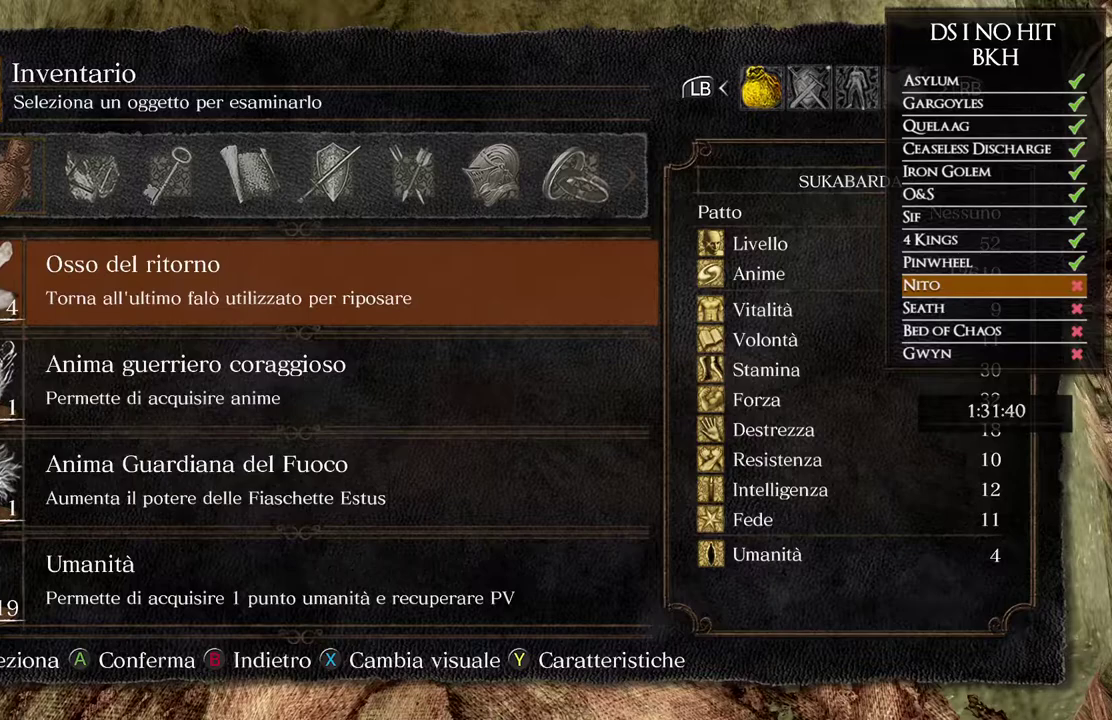
{"buttons": ["DPAD_DOWN"], "left_stick": "center", "right_stick": "center", "events": [[50, "A", "up"], [50, "left_stick", "up"], [167, "left_stick", "center"], [333, "B", "down"], [417, "B", "up"], [450, "DPAD_DOWN", "down"]]}
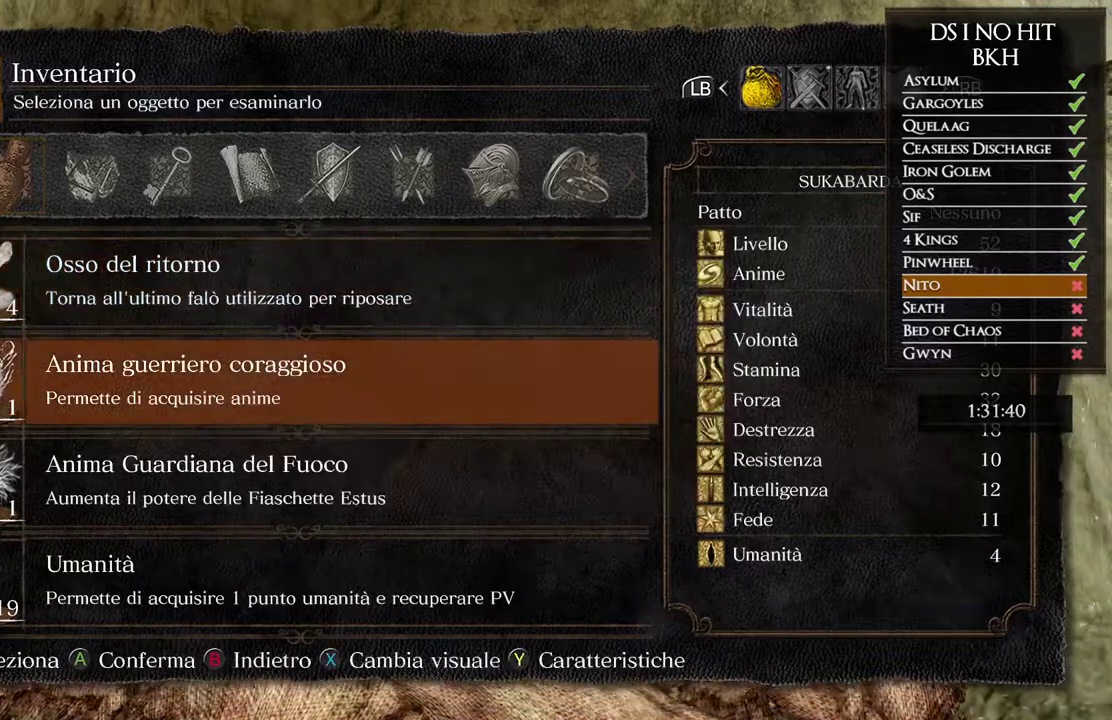
{"buttons": [], "left_stick": "center", "right_stick": "center", "events": [[17, "DPAD_DOWN", "up"], [117, "A", "down"], [167, "A", "up"], [233, "A", "down"], [317, "A", "up"], [383, "A", "down"], [467, "A", "up"]]}
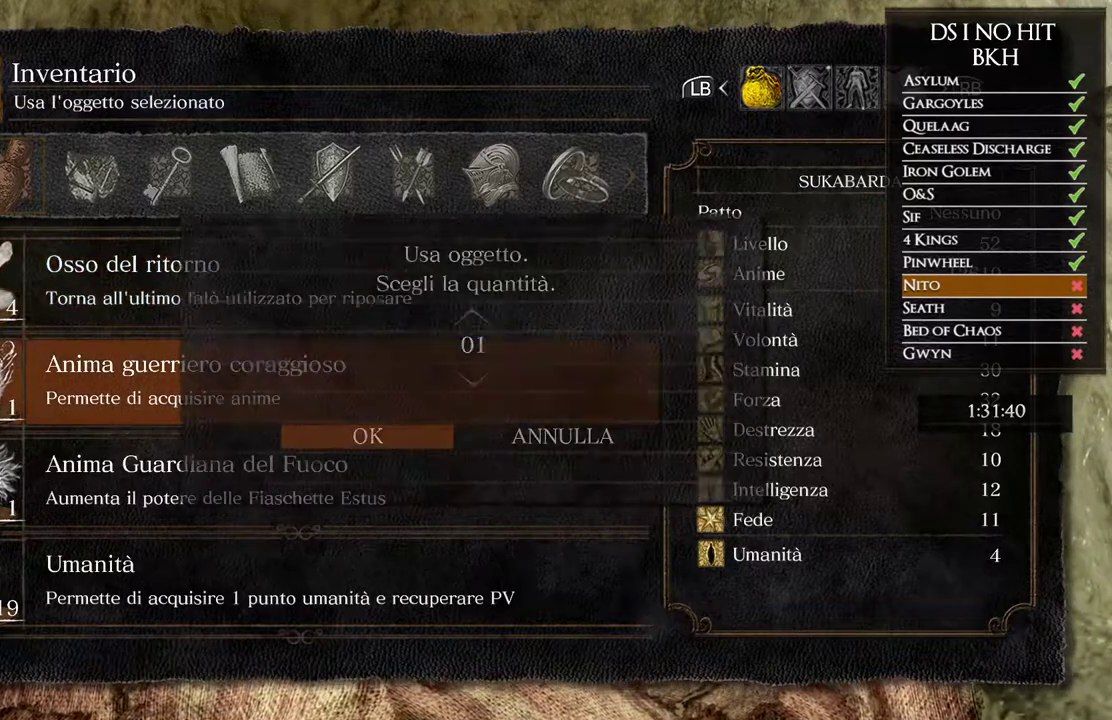
{"buttons": [], "left_stick": "center", "right_stick": "center", "events": [[33, "A", "down"], [117, "A", "up"], [183, "A", "down"], [250, "A", "up"], [317, "A", "down"], [400, "A", "up"]]}
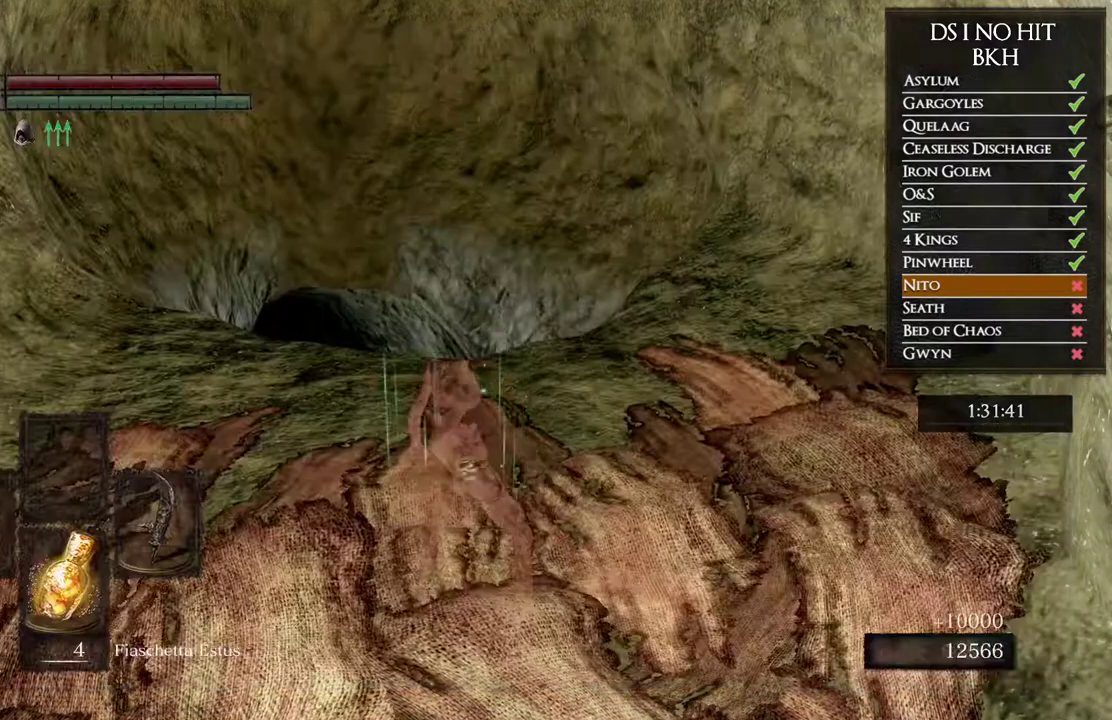
{"buttons": [], "left_stick": "center", "right_stick": "center", "events": []}
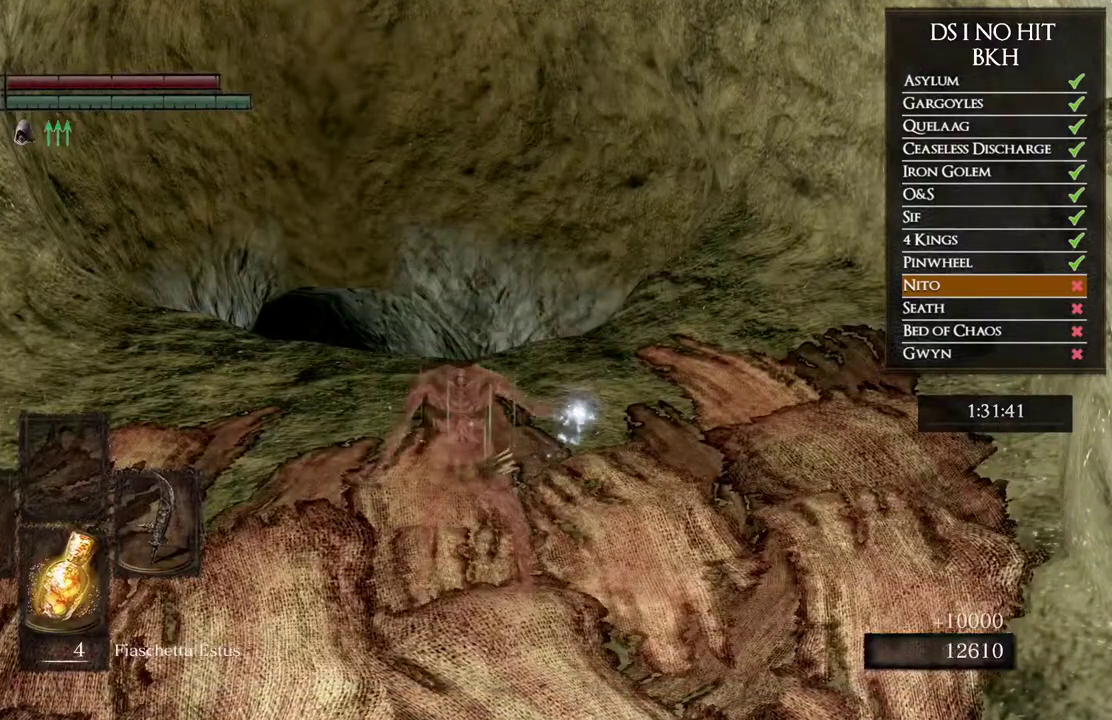
{"buttons": [], "left_stick": "center", "right_stick": "center", "events": []}